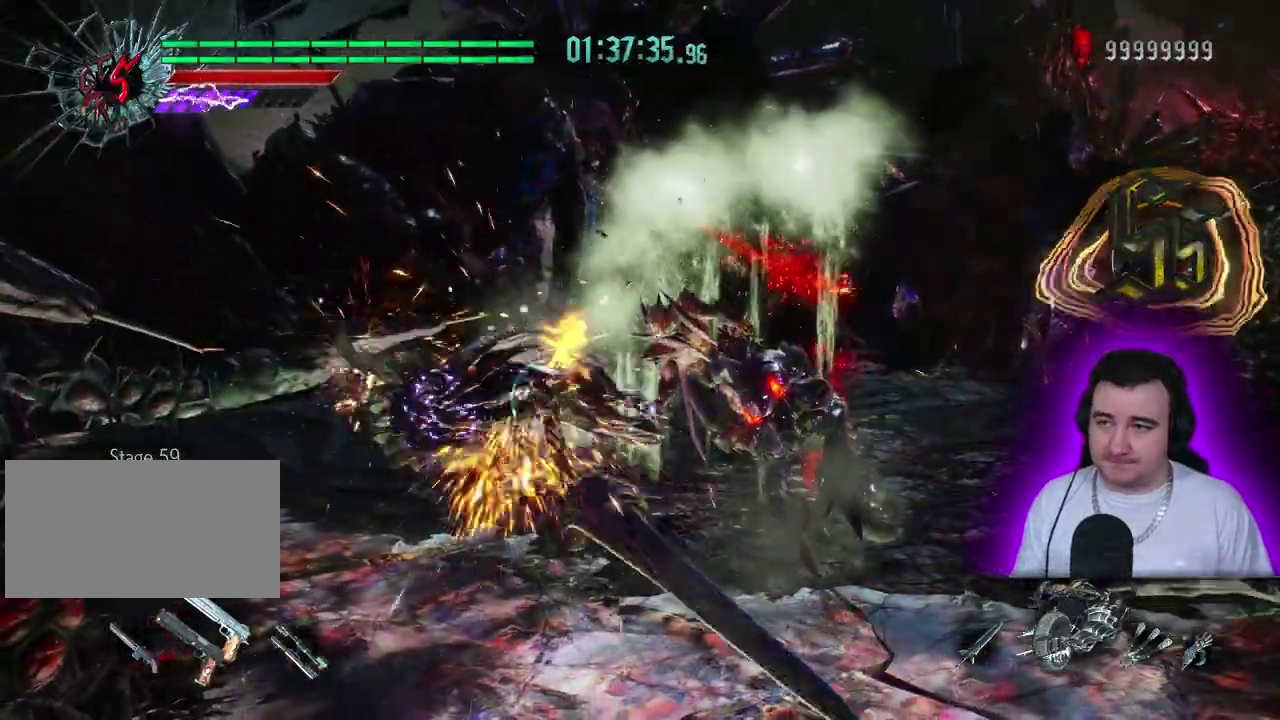
Gameplay with a controller (PlayStation layout); each line is a JSON object with the inputs held at the frame after it. This overlay highlights the sticks when they move; stick clicks (L3) are not distinguishable. Not read: CIRCLE CROSS DPAD_DOWN DPAD_RIGHT L3 R1 R2 R3 SQUARE START.
{"buttons": [], "left_stick": "center"}
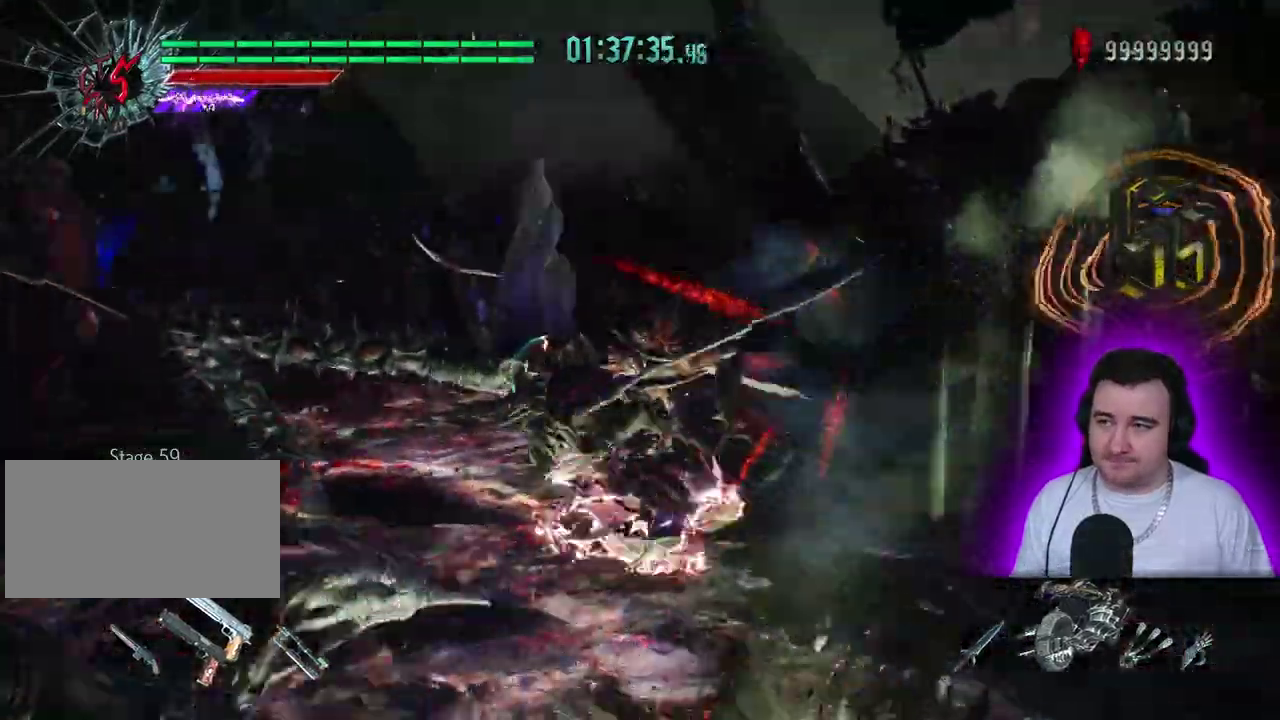
{"buttons": ["TRIANGLE"], "left_stick": "center"}
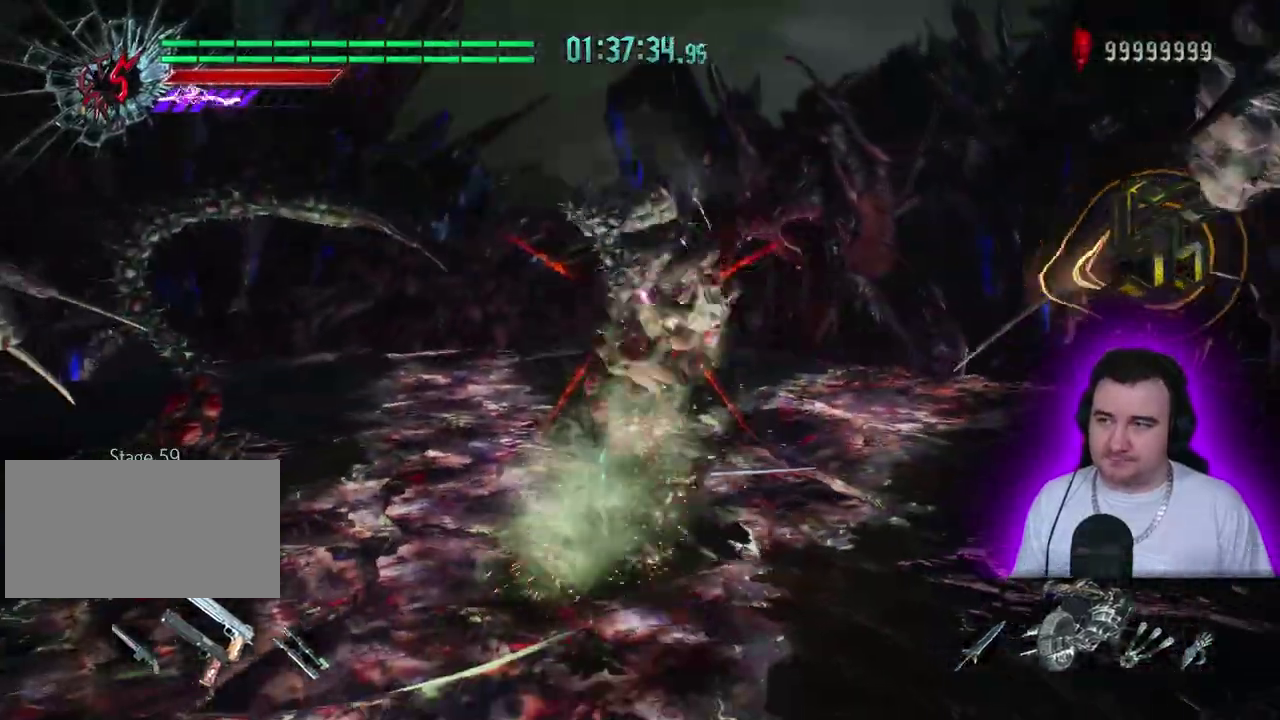
{"buttons": ["TRIANGLE"], "left_stick": "center"}
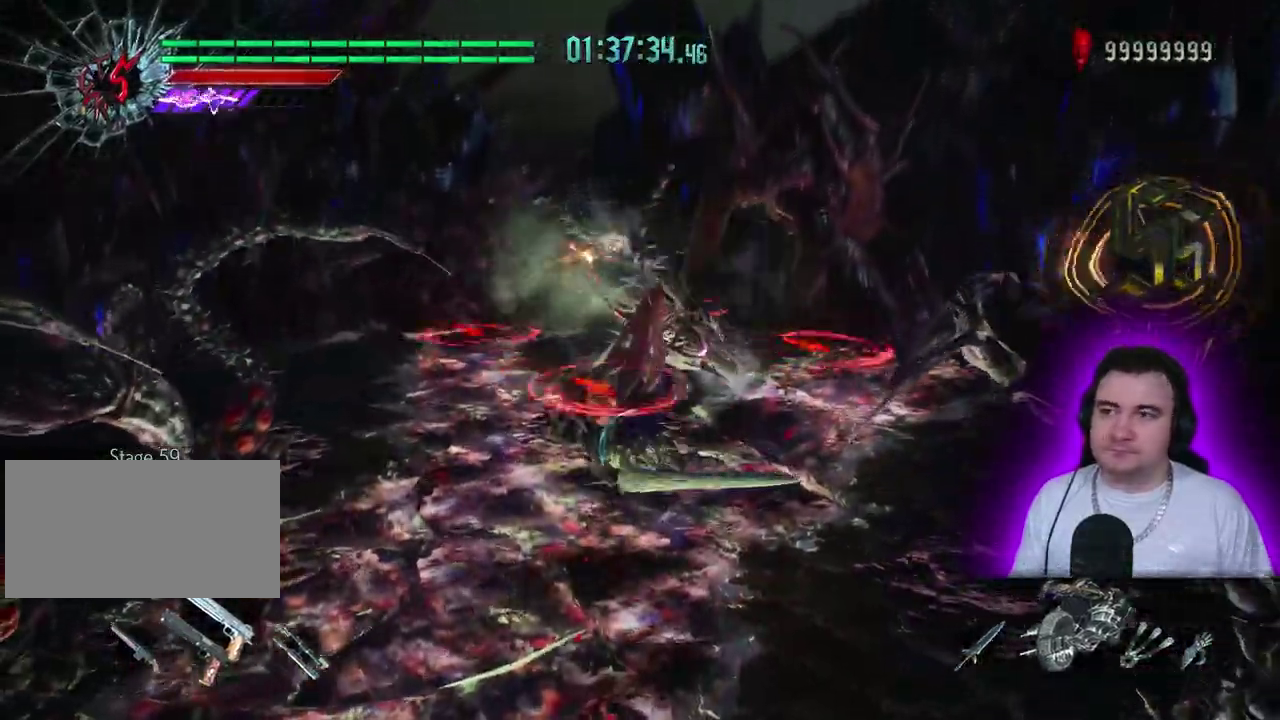
{"buttons": [], "left_stick": "center"}
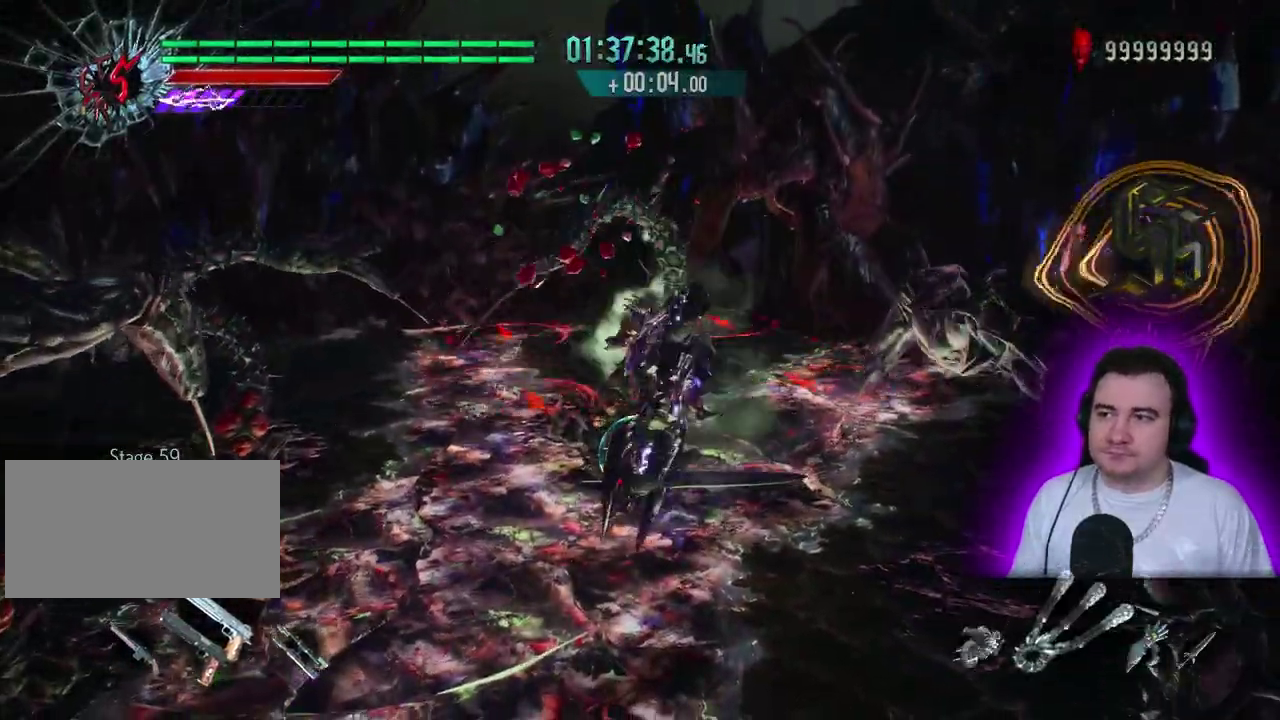
{"buttons": ["DPAD_UP"], "left_stick": "up"}